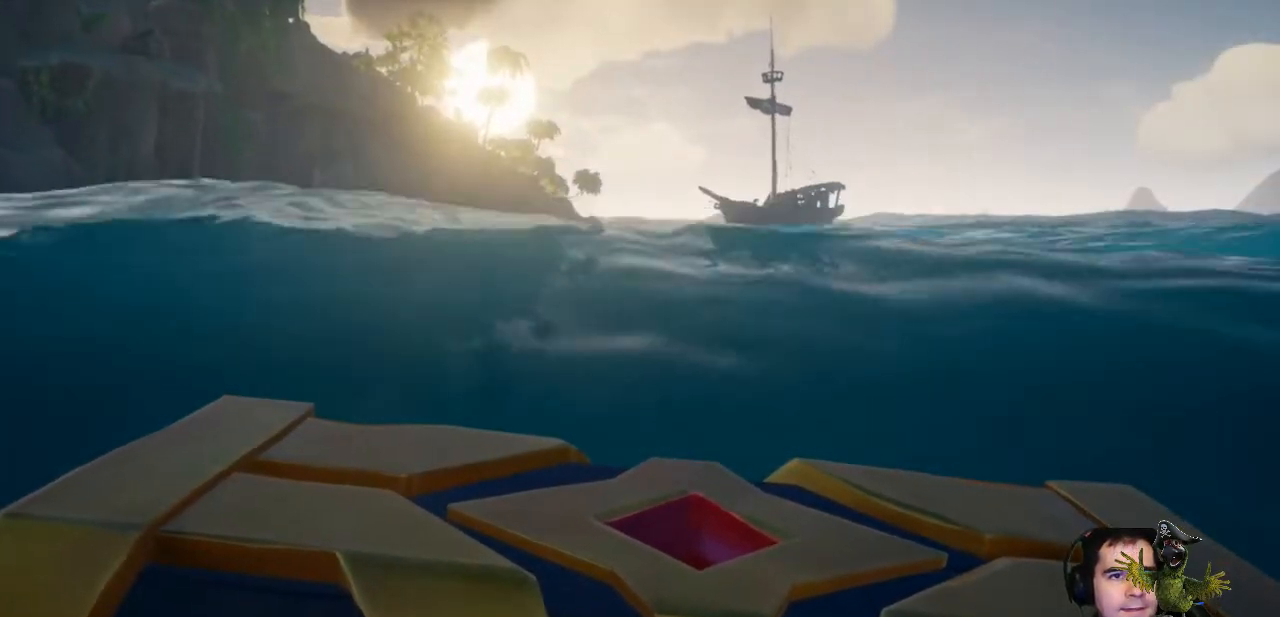
Gameplay with a controller (Xbox layout); each line is a JSON object with the inputs held at the frame after it. "events" lists button and stick changes between this image and that frame as [ms after this image, input, new state], when the widget could be followed in between. Not read: SHARE.
{"buttons": [], "left_stick": "up", "right_stick": "center", "events": []}
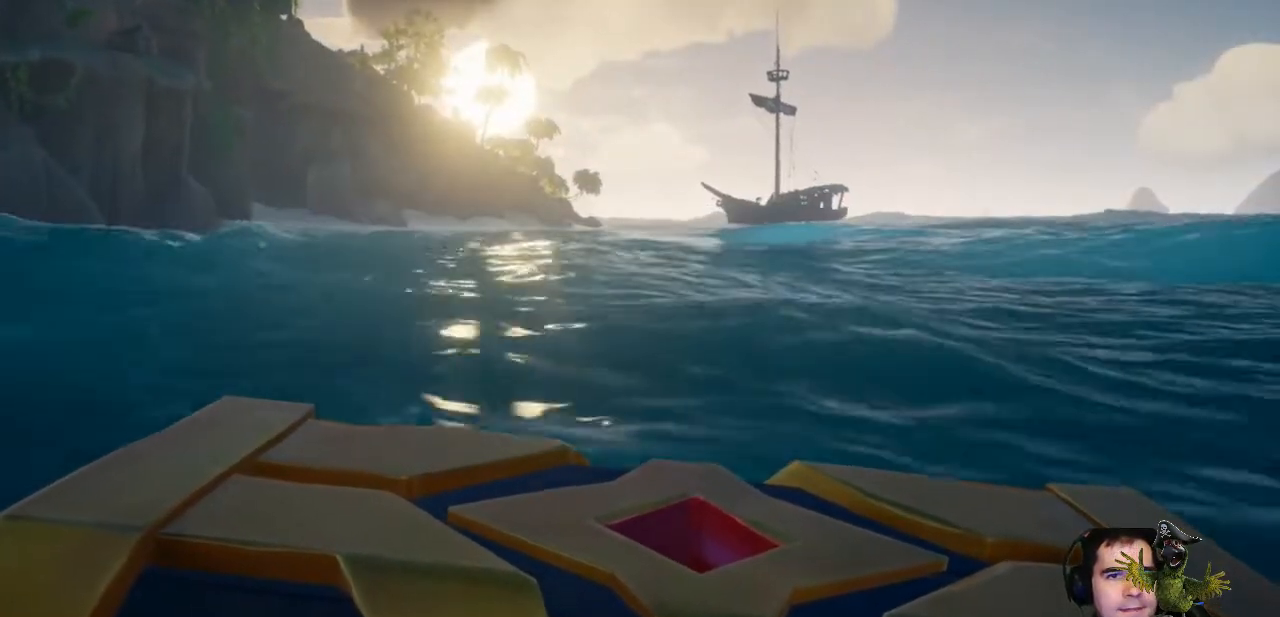
{"buttons": [], "left_stick": "up", "right_stick": "center", "events": []}
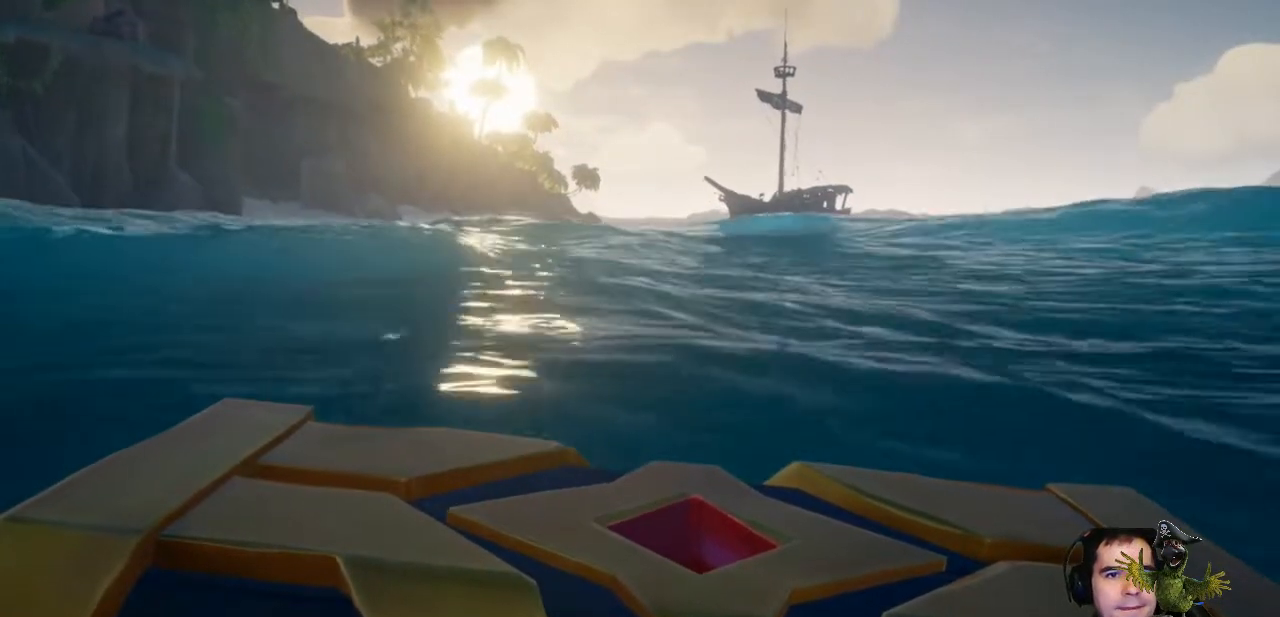
{"buttons": [], "left_stick": "up", "right_stick": "center", "events": [[133, "right_stick", "left"], [367, "right_stick", "center"]]}
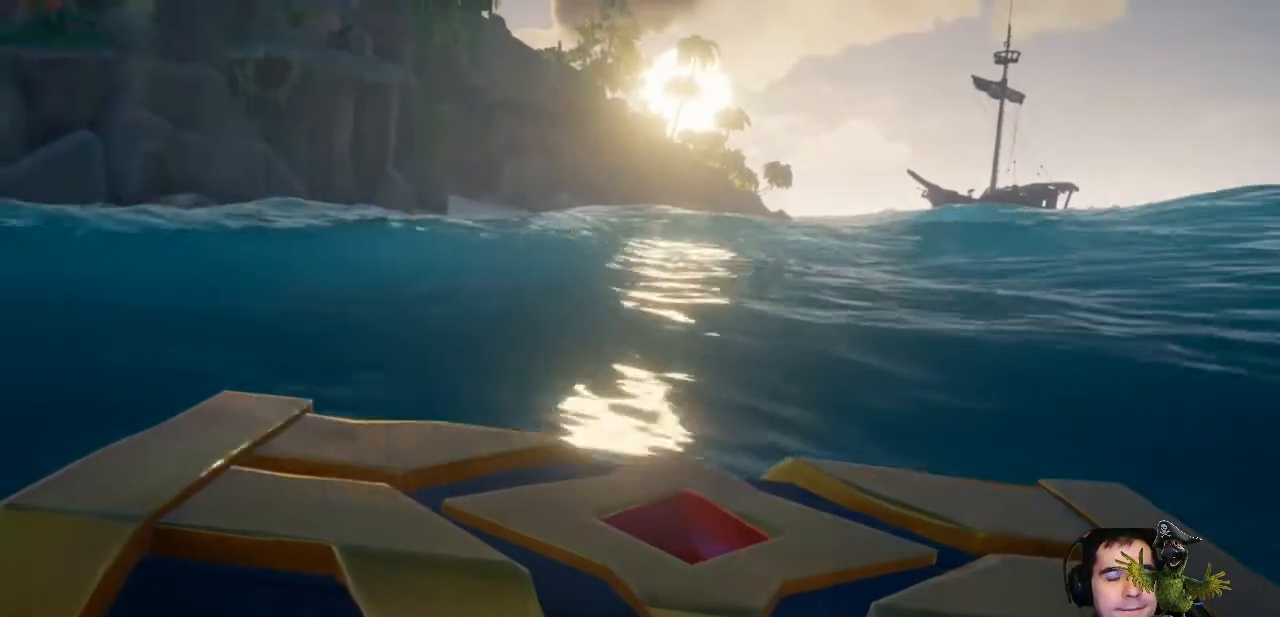
{"buttons": [], "left_stick": "up", "right_stick": "center", "events": []}
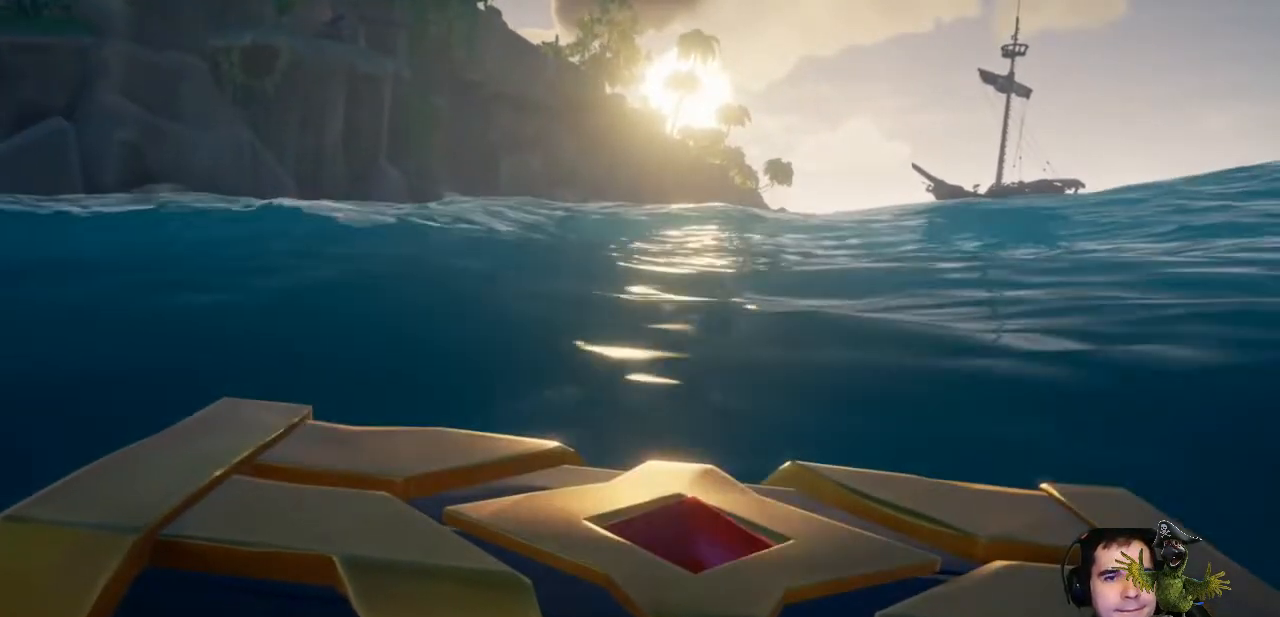
{"buttons": [], "left_stick": "up", "right_stick": "center", "events": []}
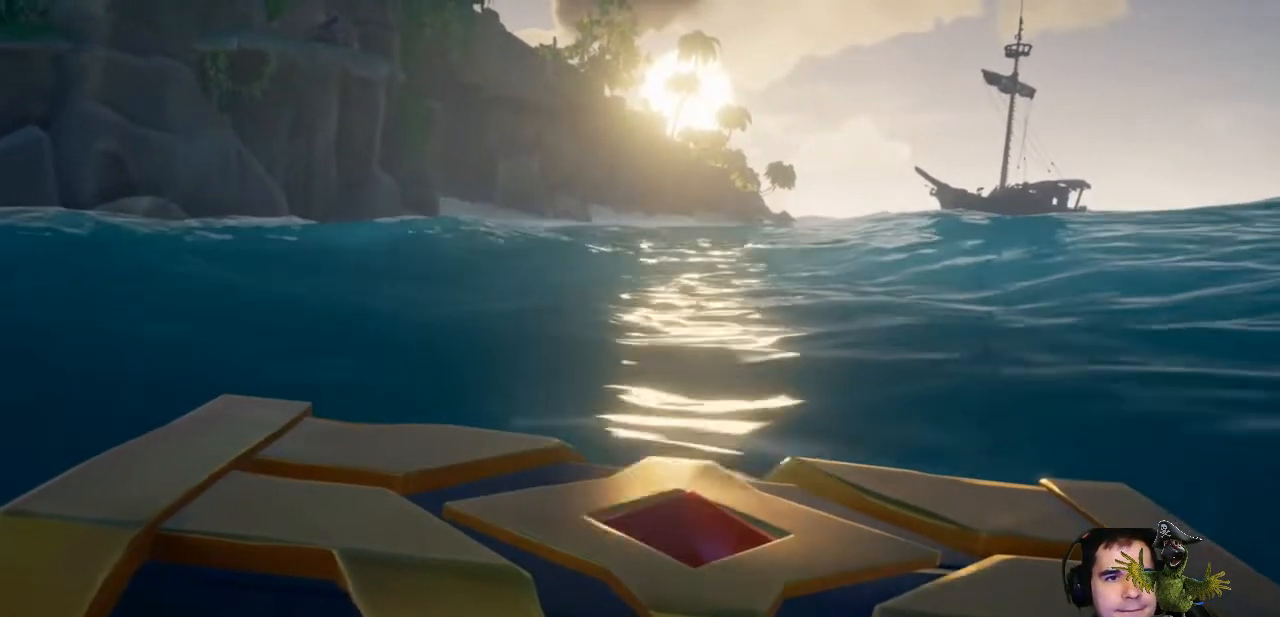
{"buttons": [], "left_stick": "up", "right_stick": "center", "events": []}
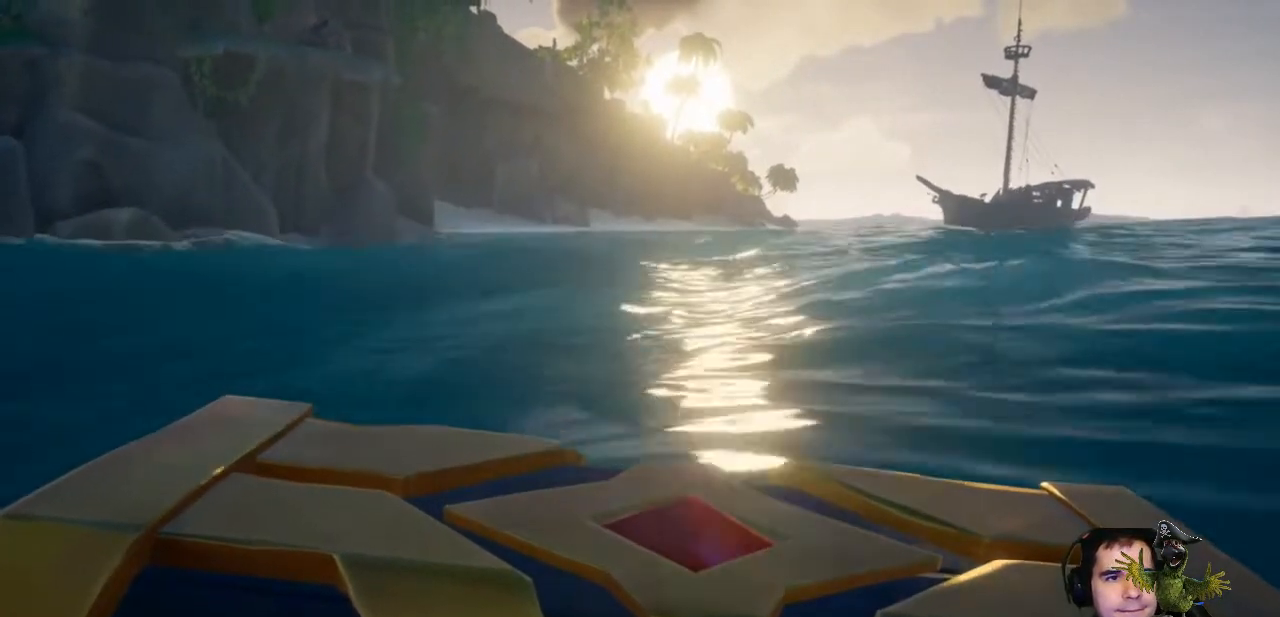
{"buttons": [], "left_stick": "up", "right_stick": "right", "events": [[500, "right_stick", "right"]]}
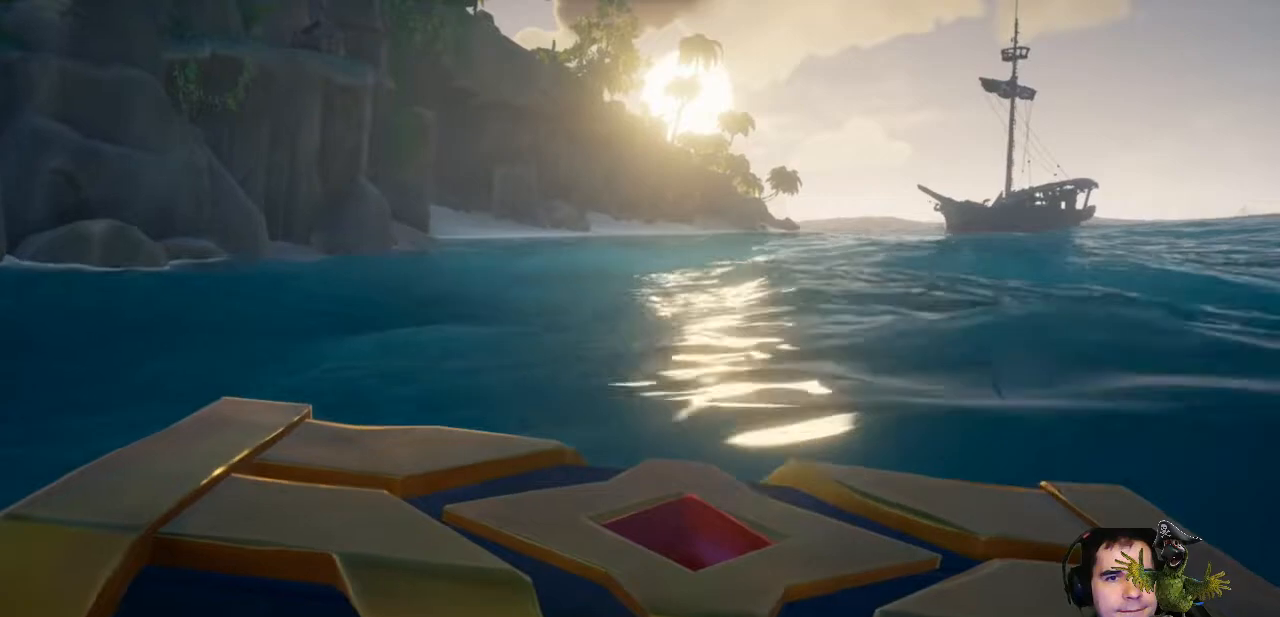
{"buttons": [], "left_stick": "up", "right_stick": "center", "events": [[167, "right_stick", "center"]]}
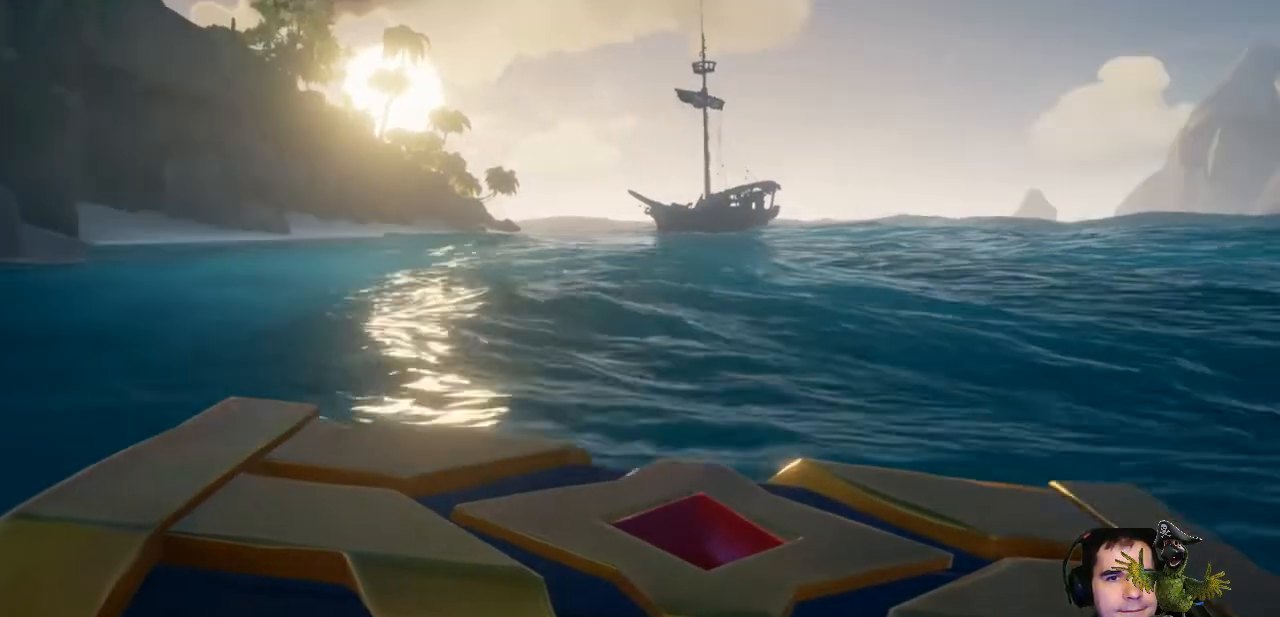
{"buttons": [], "left_stick": "up", "right_stick": "center", "events": []}
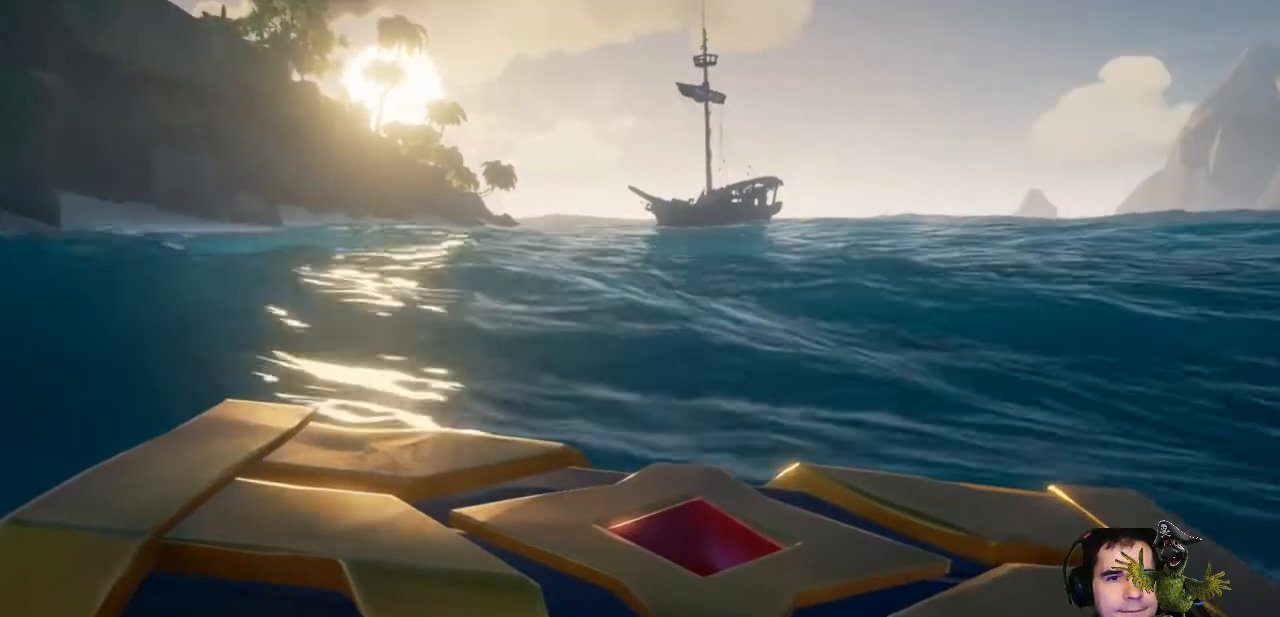
{"buttons": [], "left_stick": "up", "right_stick": "left", "events": [[400, "right_stick", "left"]]}
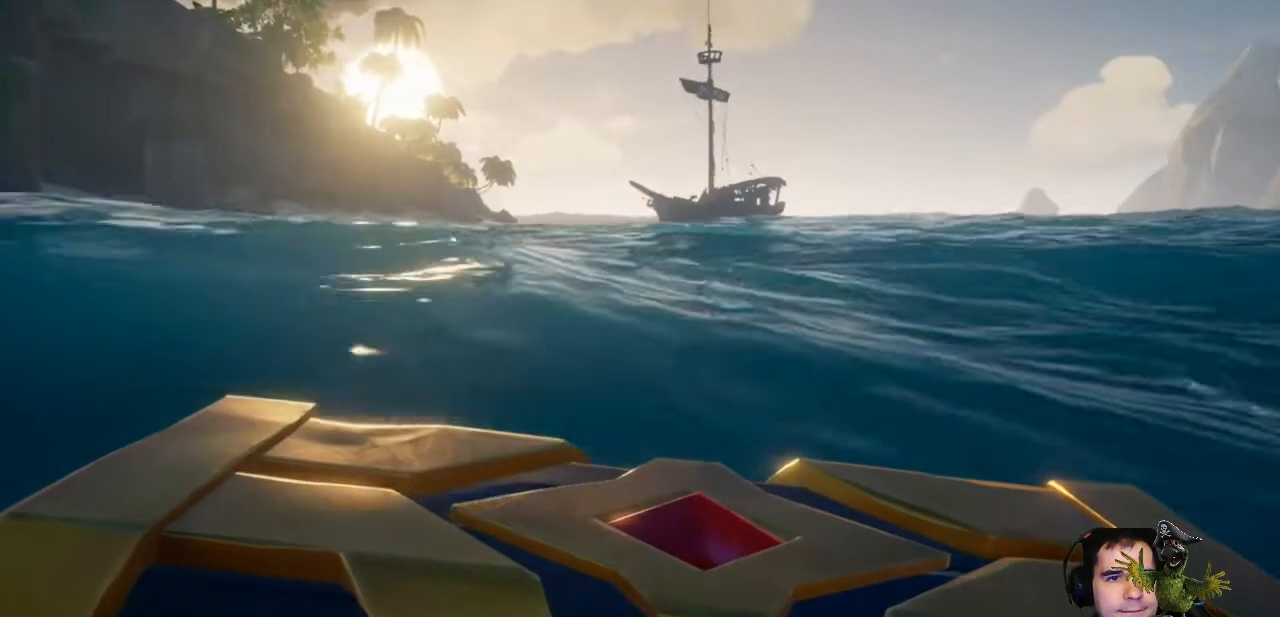
{"buttons": [], "left_stick": "up", "right_stick": "center", "events": [[67, "right_stick", "center"]]}
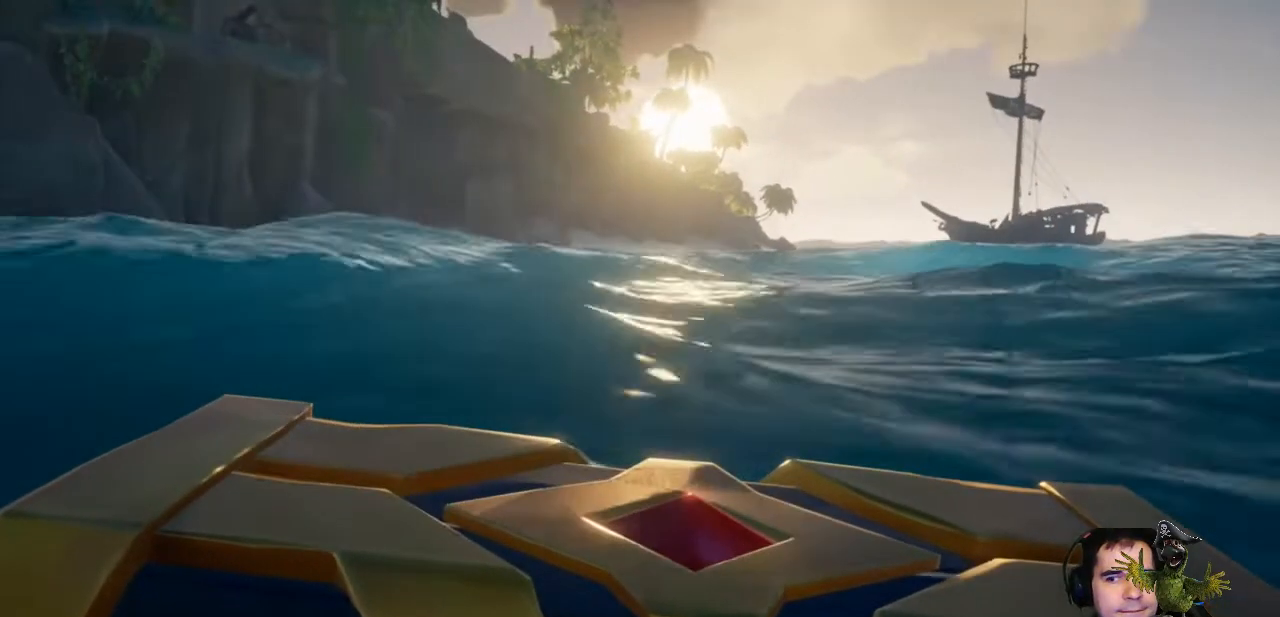
{"buttons": [], "left_stick": "up", "right_stick": "center", "events": []}
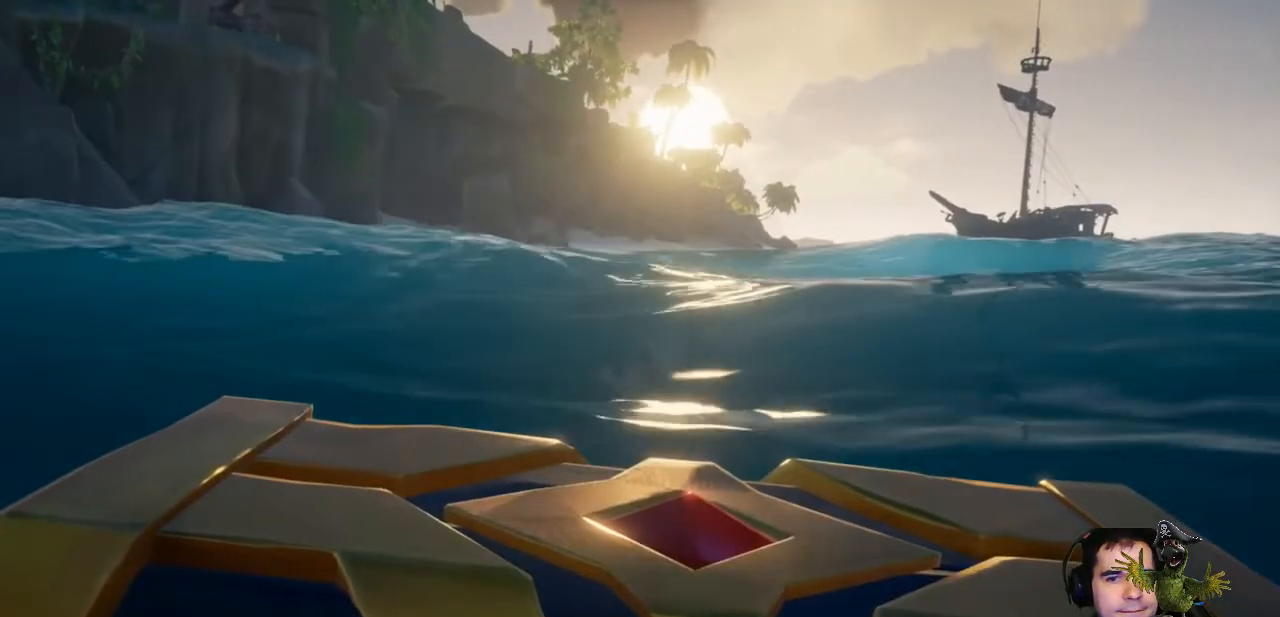
{"buttons": [], "left_stick": "up", "right_stick": "center", "events": []}
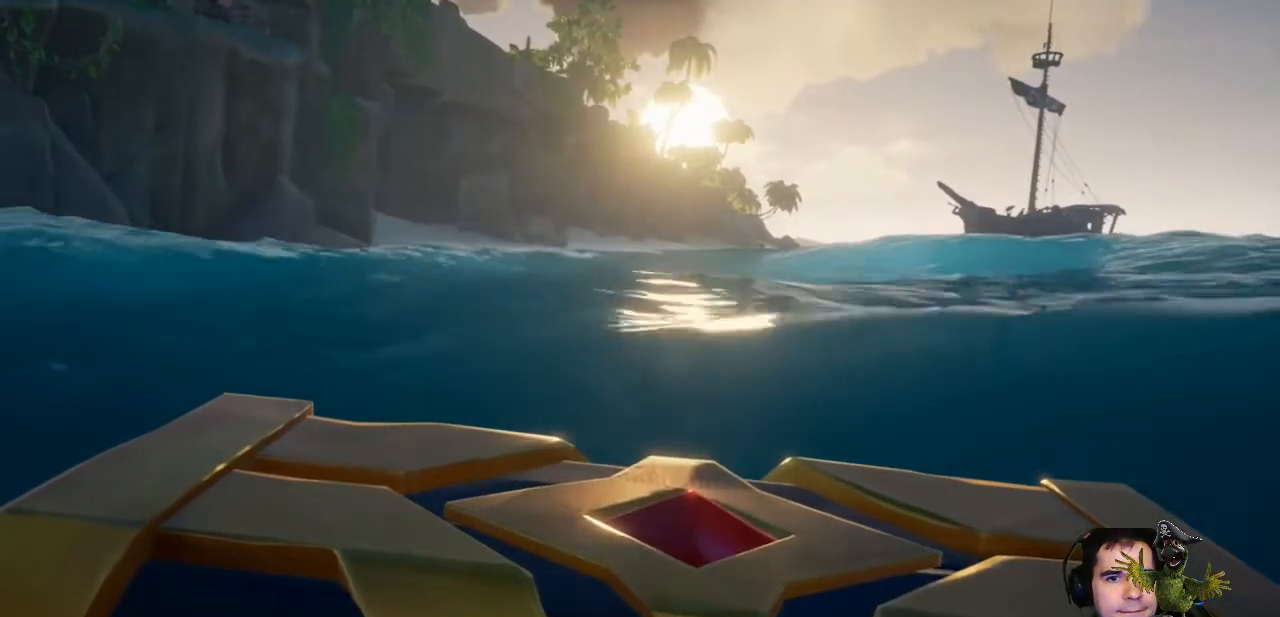
{"buttons": [], "left_stick": "up", "right_stick": "center", "events": []}
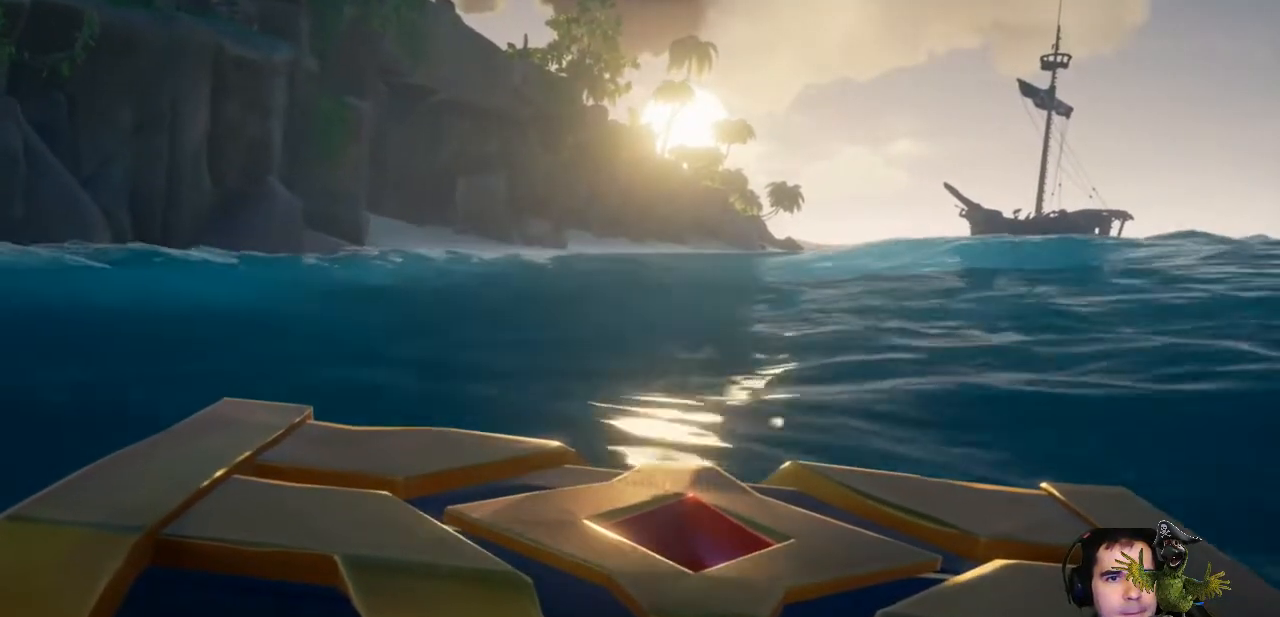
{"buttons": [], "left_stick": "up", "right_stick": "center", "events": [[333, "right_stick", "right"], [500, "right_stick", "center"]]}
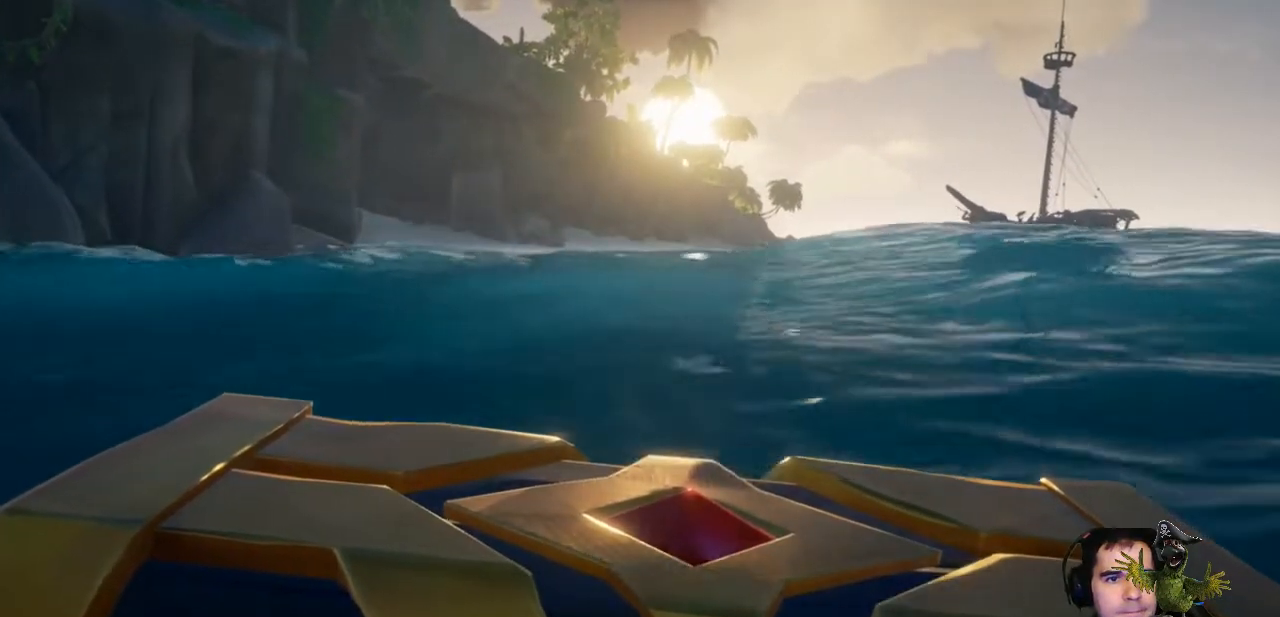
{"buttons": [], "left_stick": "up", "right_stick": "center", "events": []}
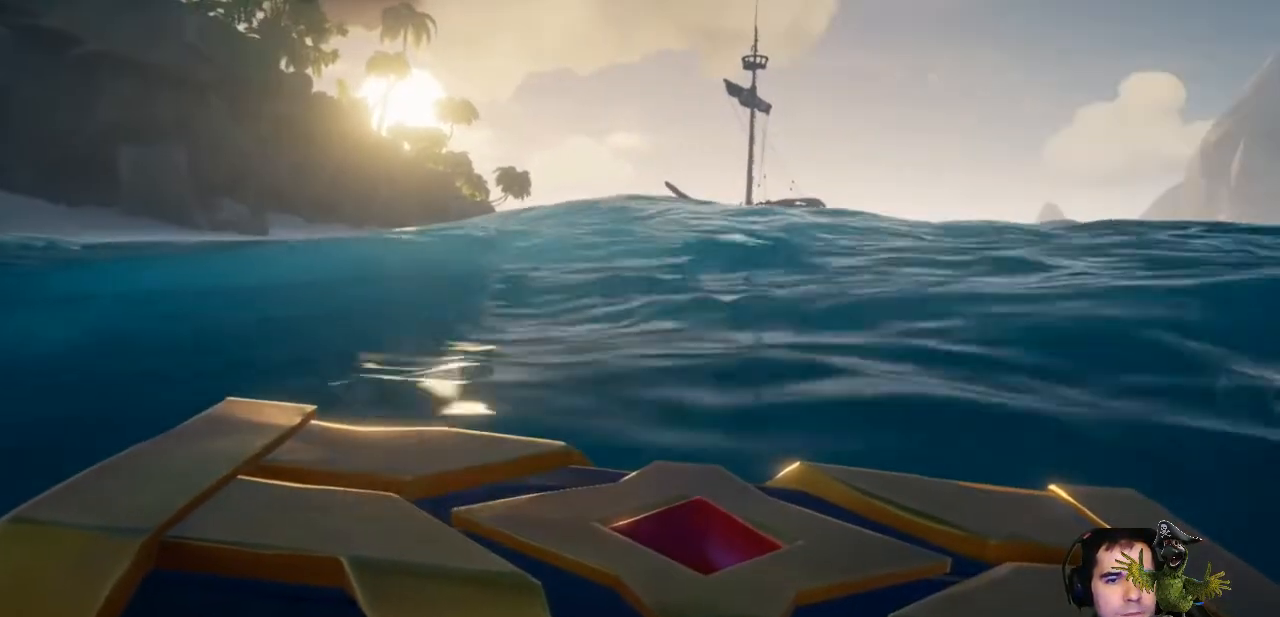
{"buttons": [], "left_stick": "up", "right_stick": "center", "events": []}
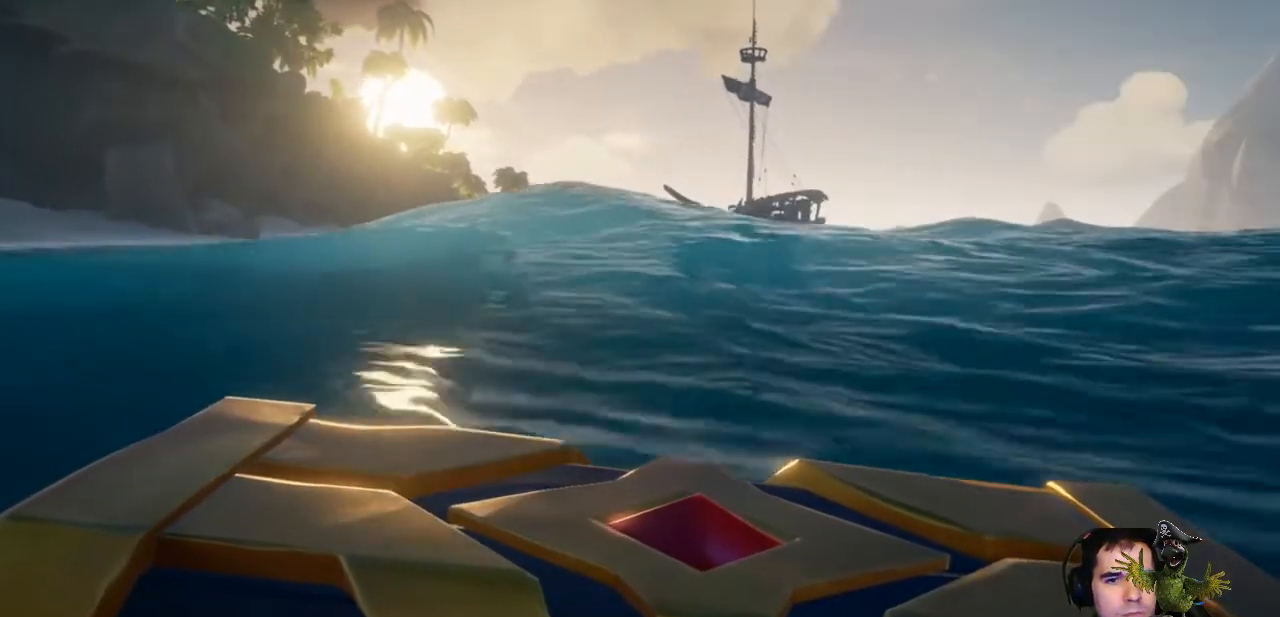
{"buttons": [], "left_stick": "up", "right_stick": "center", "events": []}
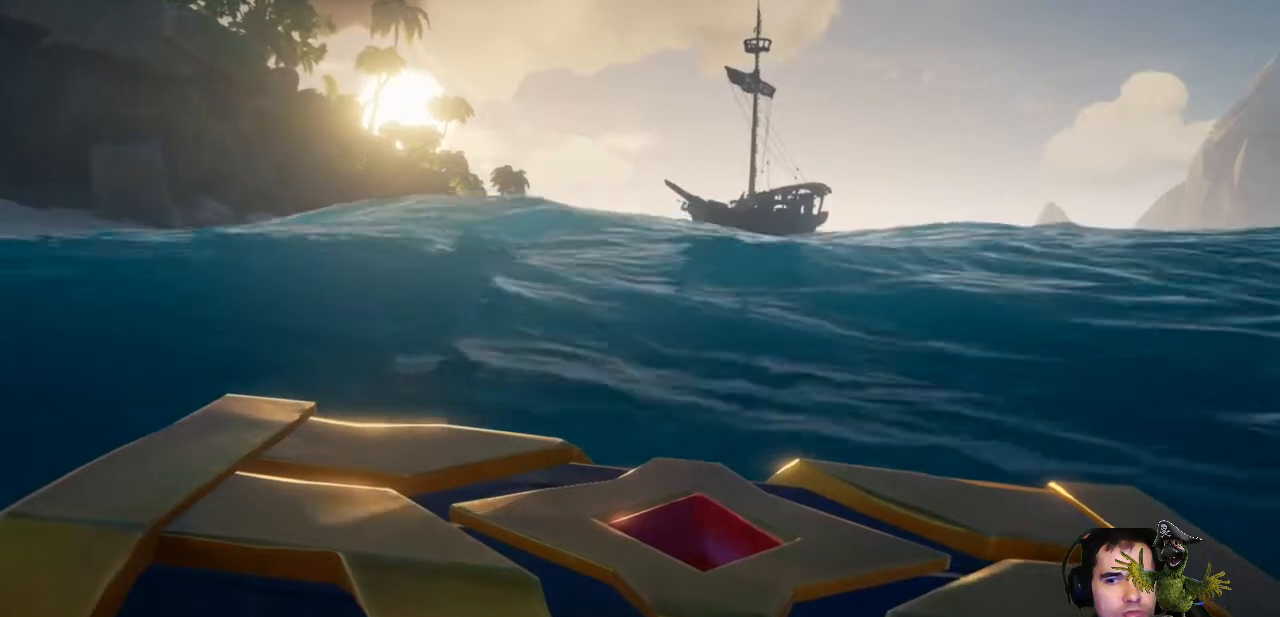
{"buttons": [], "left_stick": "up", "right_stick": "center", "events": []}
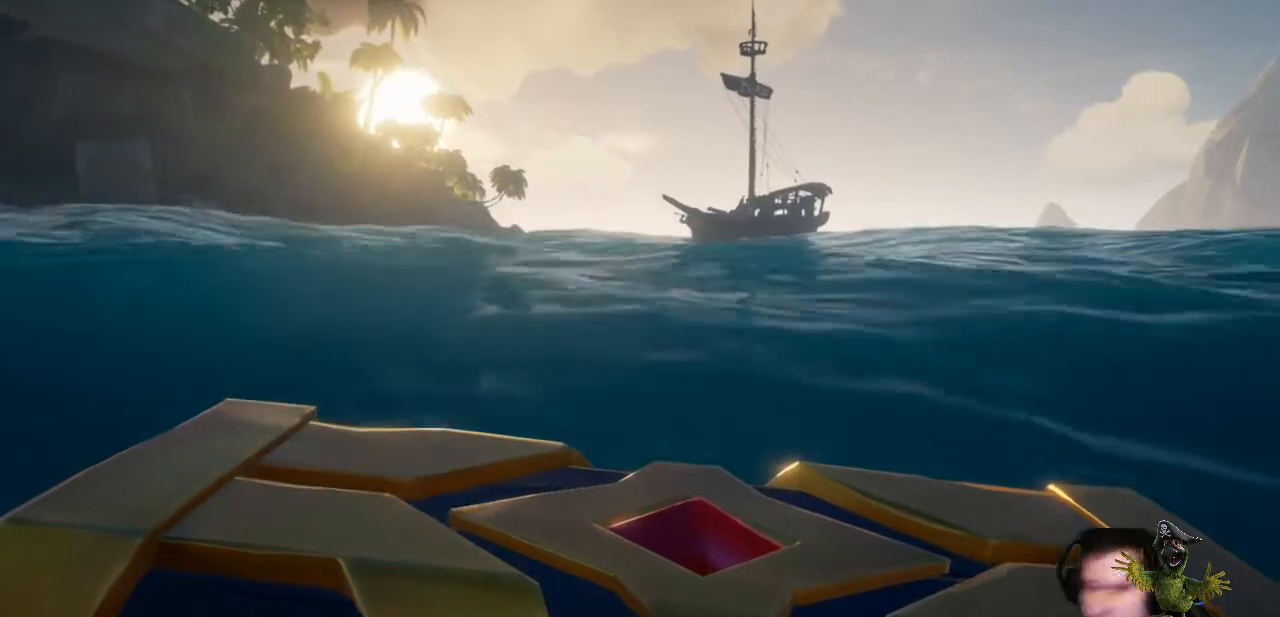
{"buttons": [], "left_stick": "up", "right_stick": "center", "events": []}
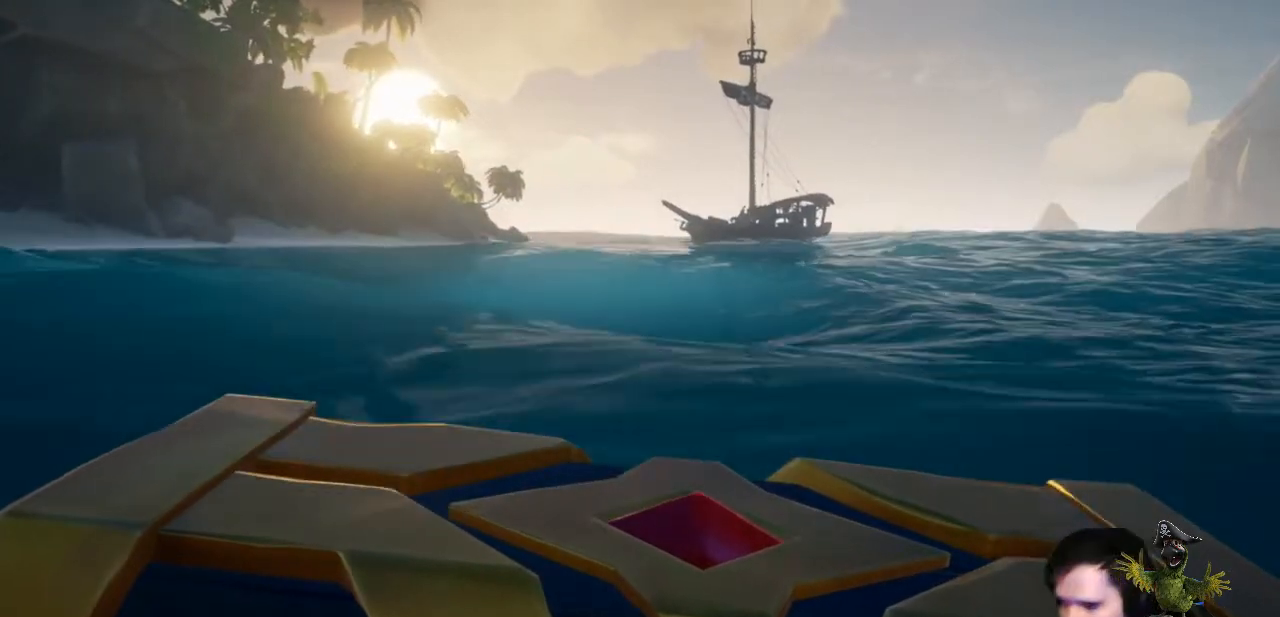
{"buttons": [], "left_stick": "up", "right_stick": "center", "events": []}
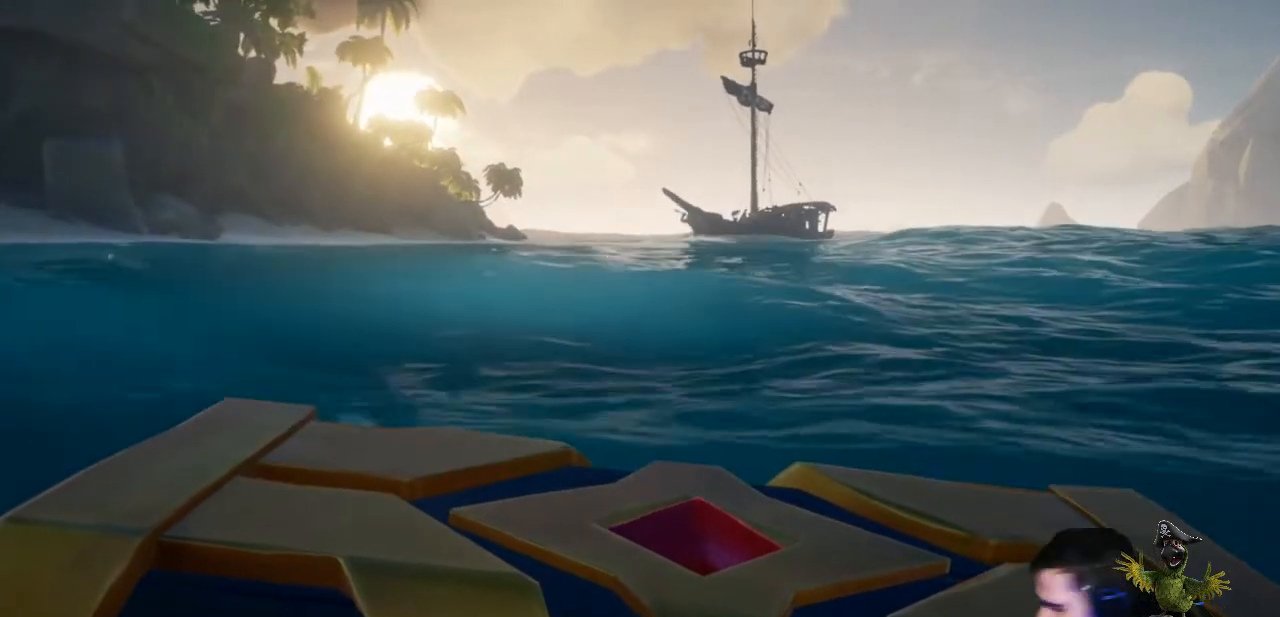
{"buttons": [], "left_stick": "up", "right_stick": "center", "events": []}
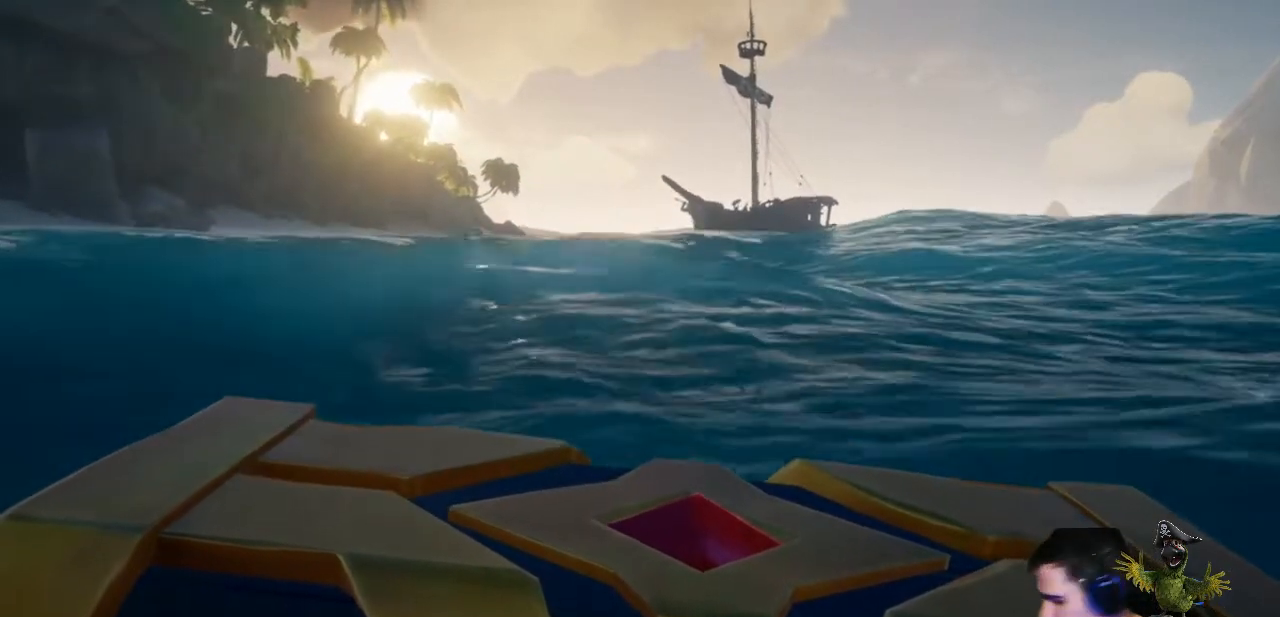
{"buttons": [], "left_stick": "up", "right_stick": "center", "events": []}
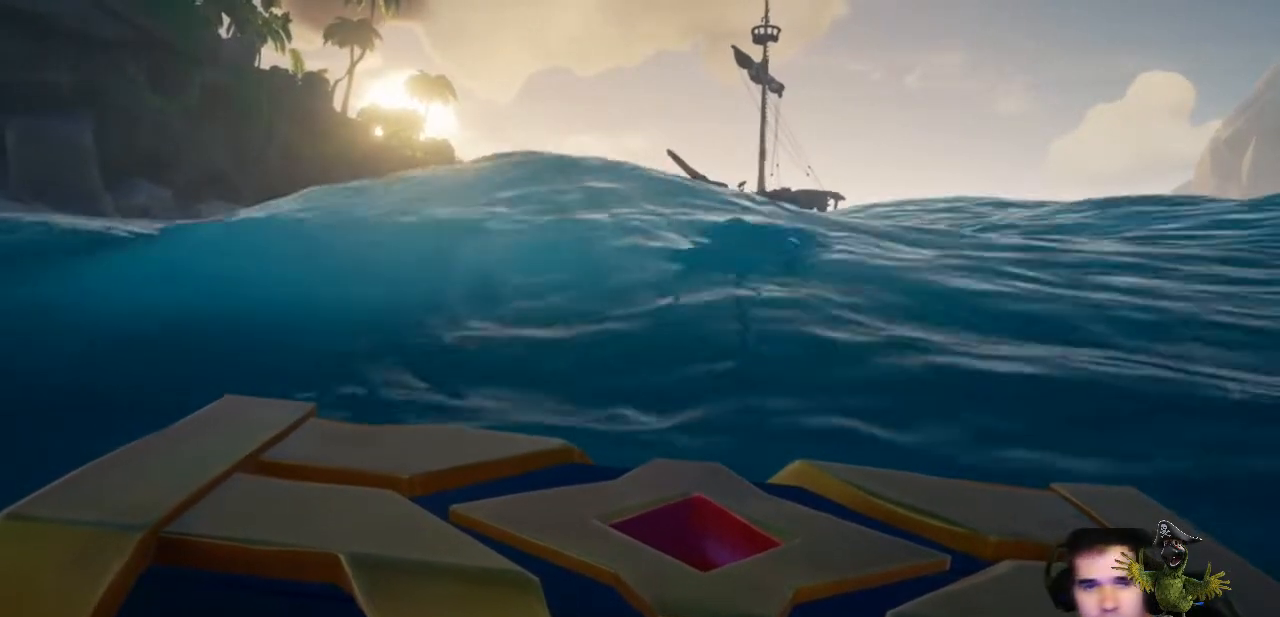
{"buttons": [], "left_stick": "up", "right_stick": "center", "events": []}
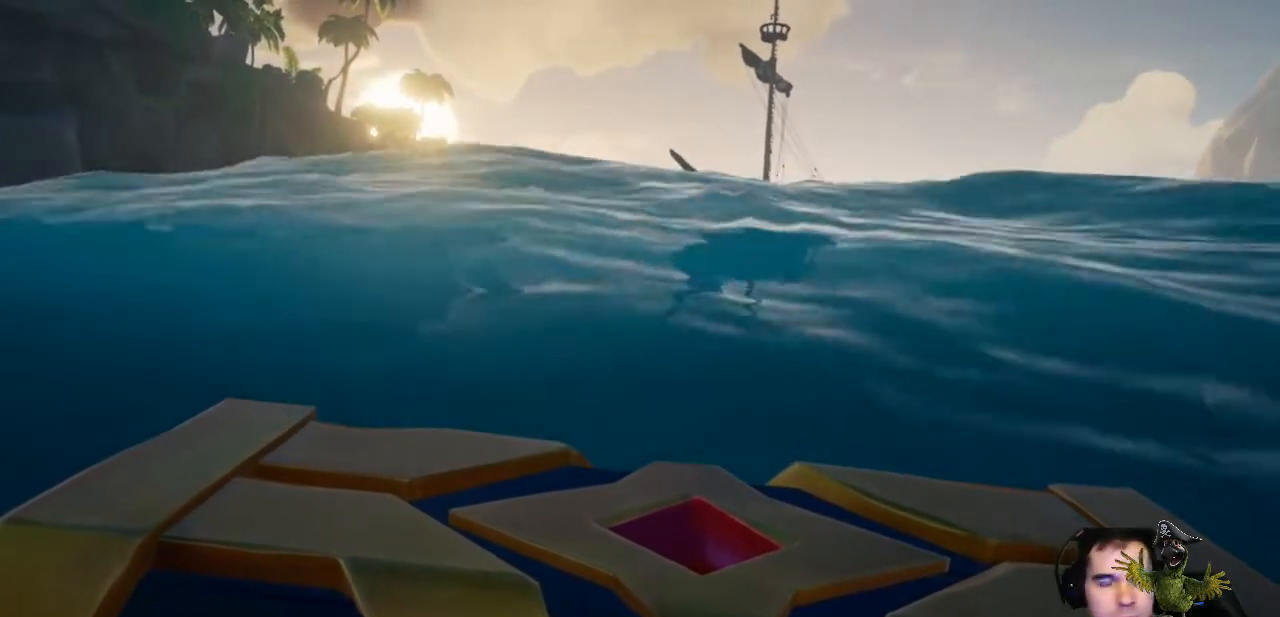
{"buttons": [], "left_stick": "up", "right_stick": "center", "events": [[33, "right_stick", "right"], [133, "right_stick", "center"]]}
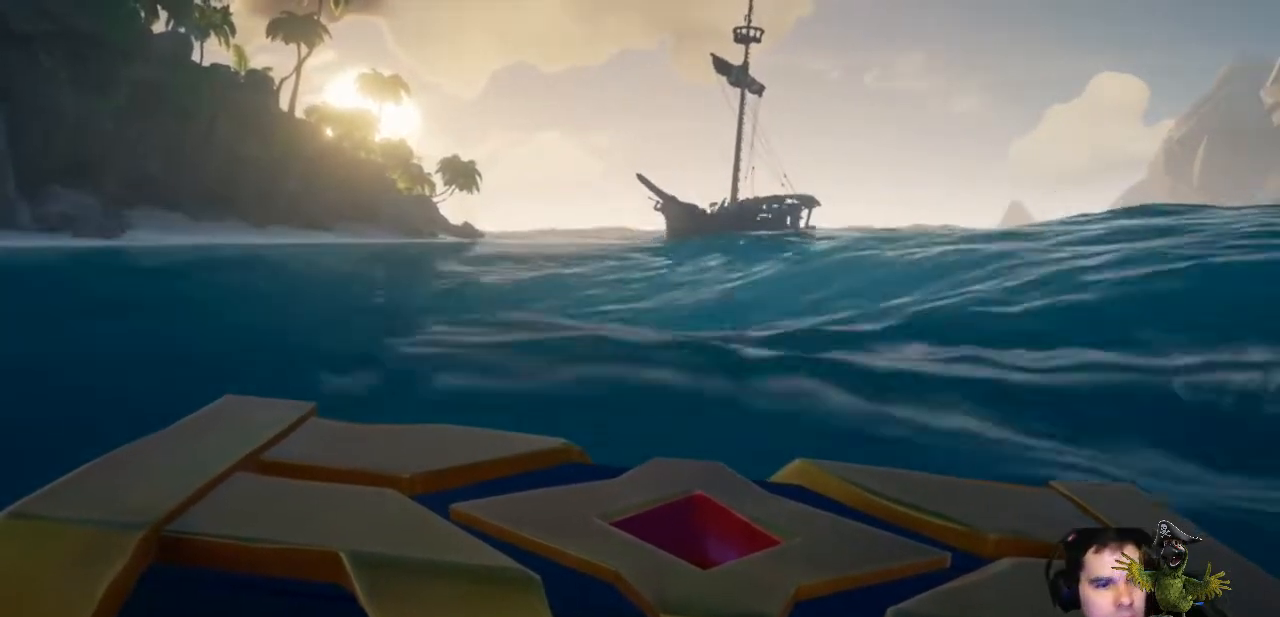
{"buttons": [], "left_stick": "up", "right_stick": "center", "events": []}
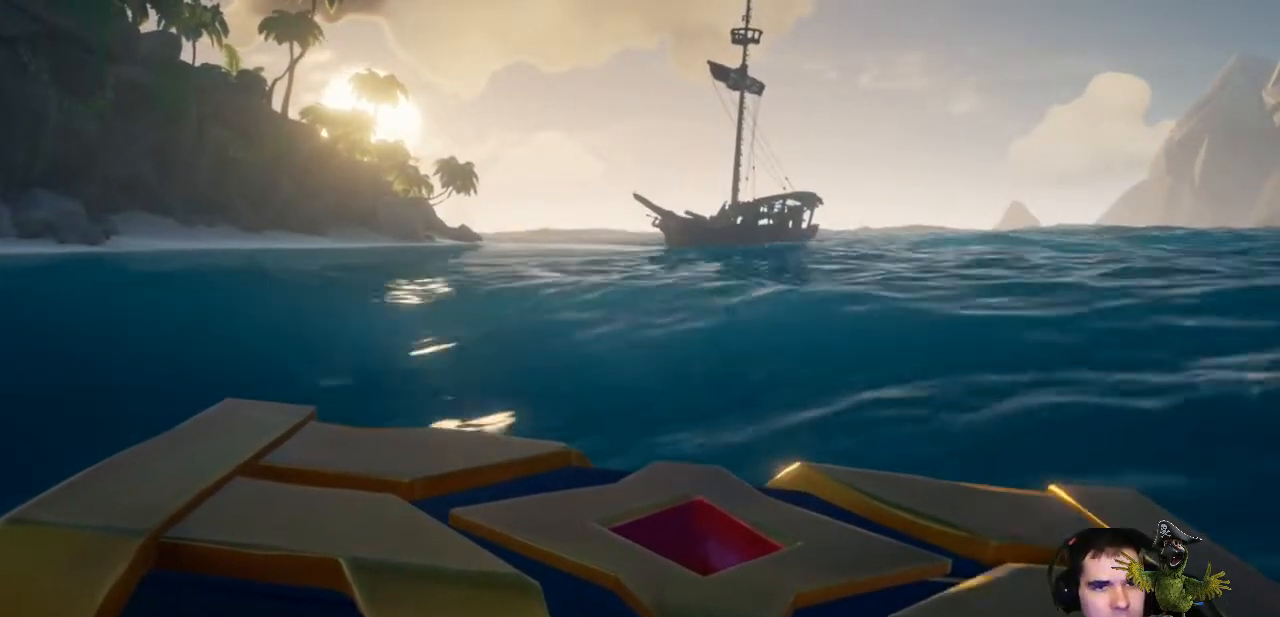
{"buttons": [], "left_stick": "up", "right_stick": "center", "events": []}
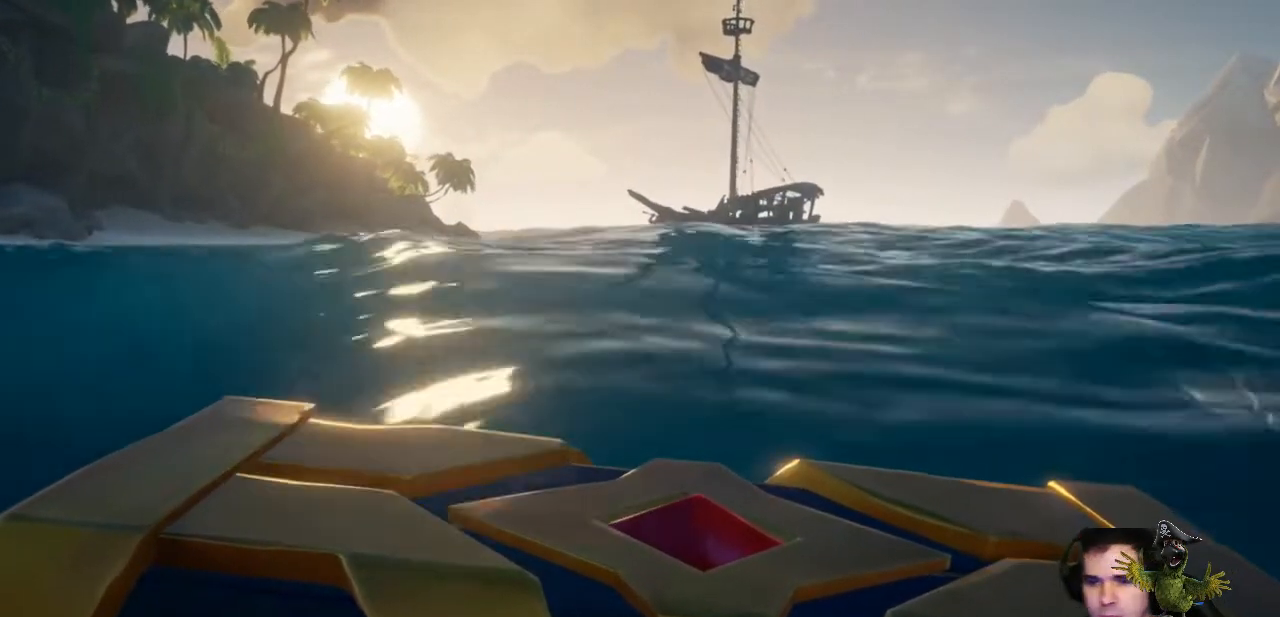
{"buttons": [], "left_stick": "up", "right_stick": "center", "events": []}
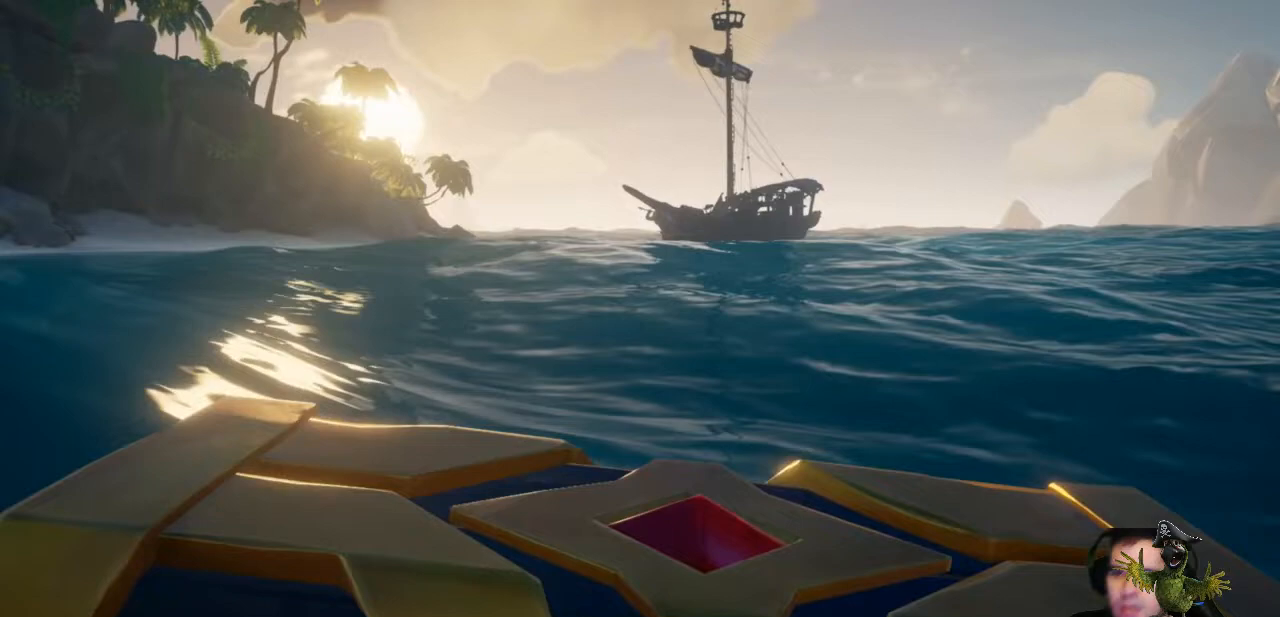
{"buttons": [], "left_stick": "up", "right_stick": "center", "events": []}
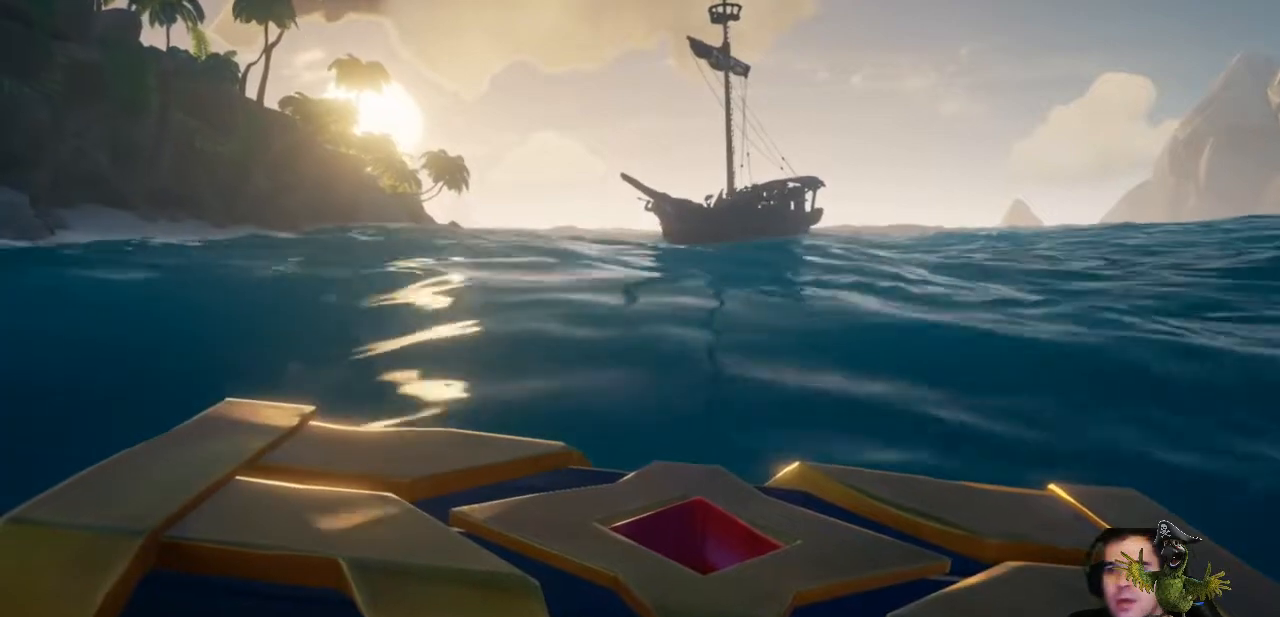
{"buttons": [], "left_stick": "up", "right_stick": "center", "events": []}
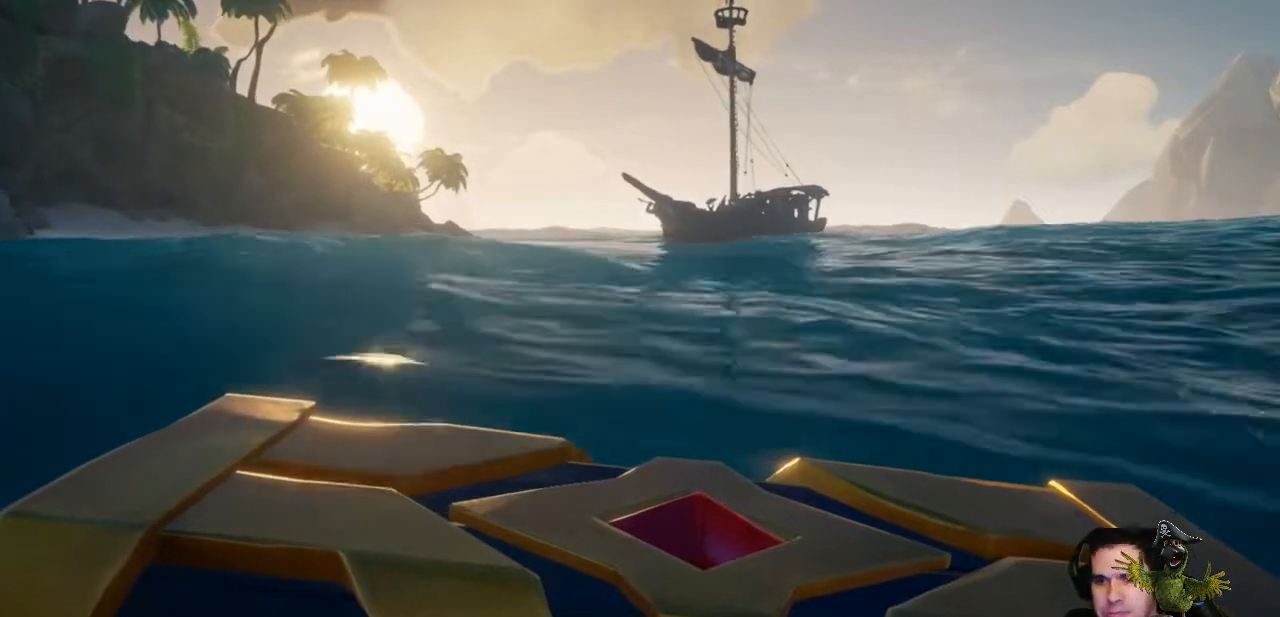
{"buttons": [], "left_stick": "up", "right_stick": "center", "events": []}